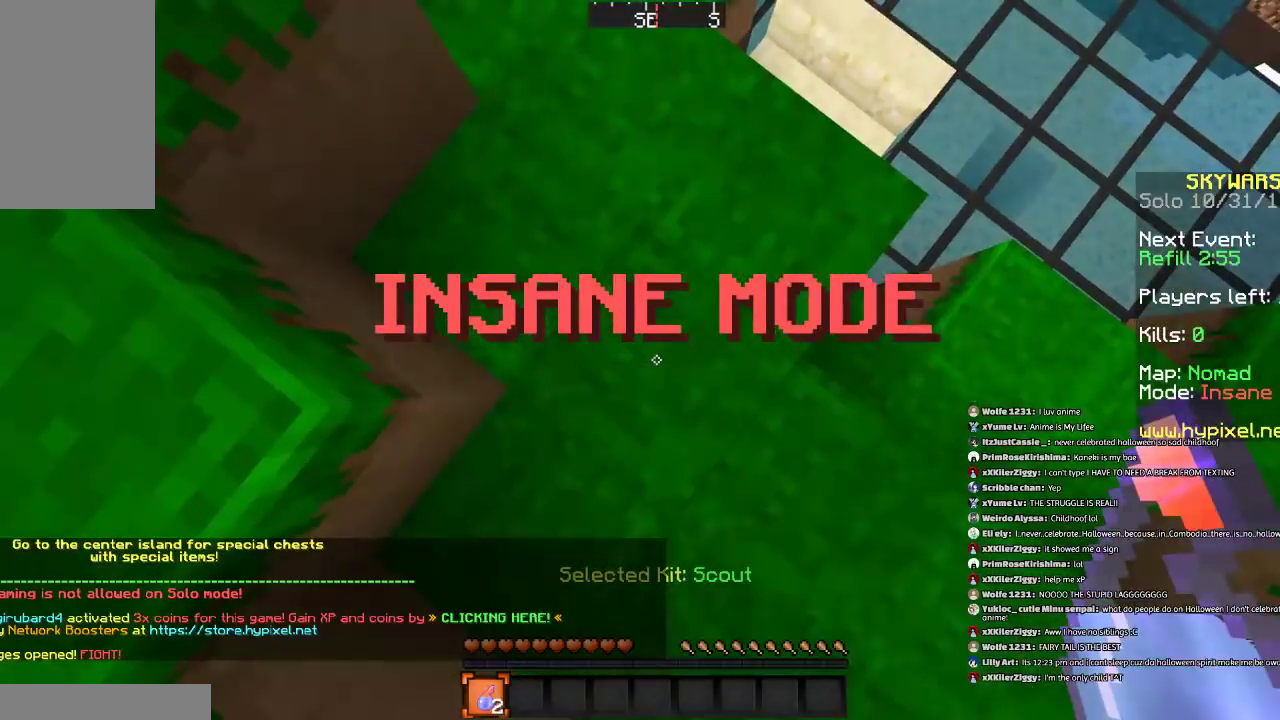
Gameplay with keyboard and mouse; each line is a JSON object with the keys and mouse buttons held at the frame after it. "events" lists presses ("down") and releases ("up") of "a", "d", "s", "space", "w", "mouse_left" and "mouse_right" between this image and that frame as [ms after this image, input, new state], when the widget could be followed in between. "mouse_left", "mouse_right" = the "left", "right" buttons of the "mouse" list. No other keys are recorded. Fast repeated clicks can show as one long hold. Mouse movement is not recorded.
{"keys": [], "mouse": [], "events": []}
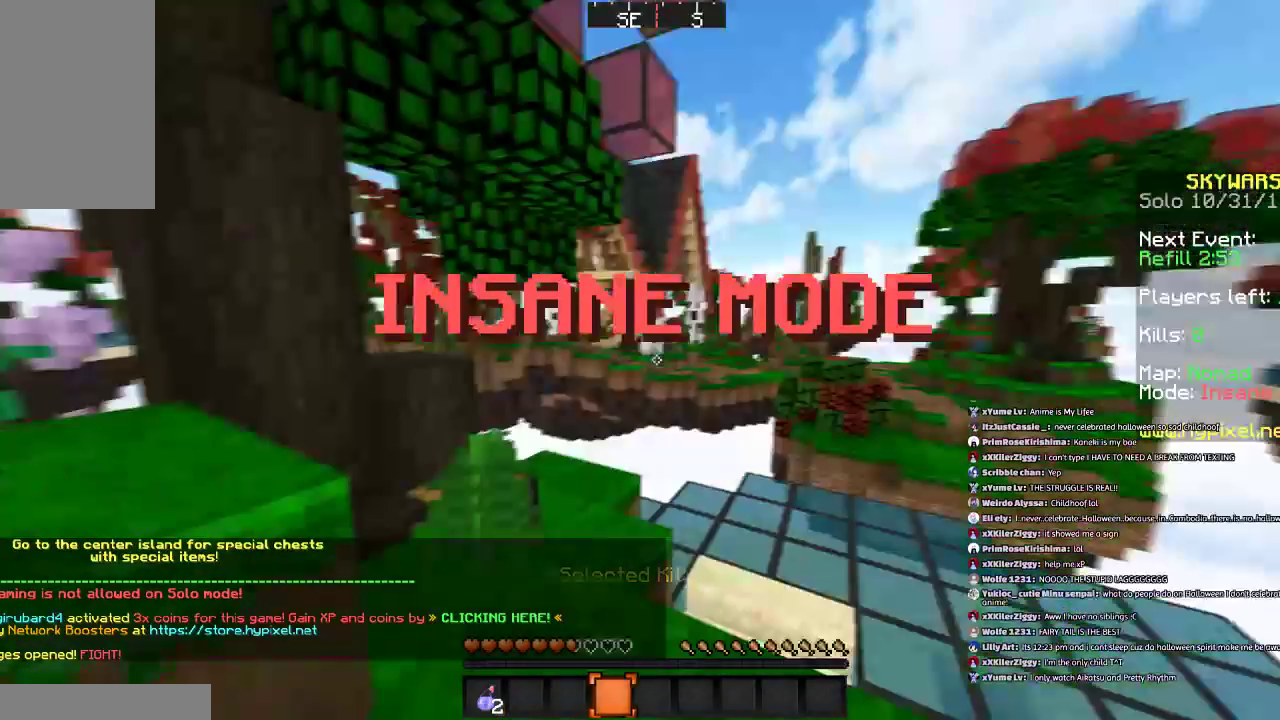
{"keys": ["w"], "mouse": [], "events": [[201, "w", "down"], [301, "d", "down"], [501, "d", "up"]]}
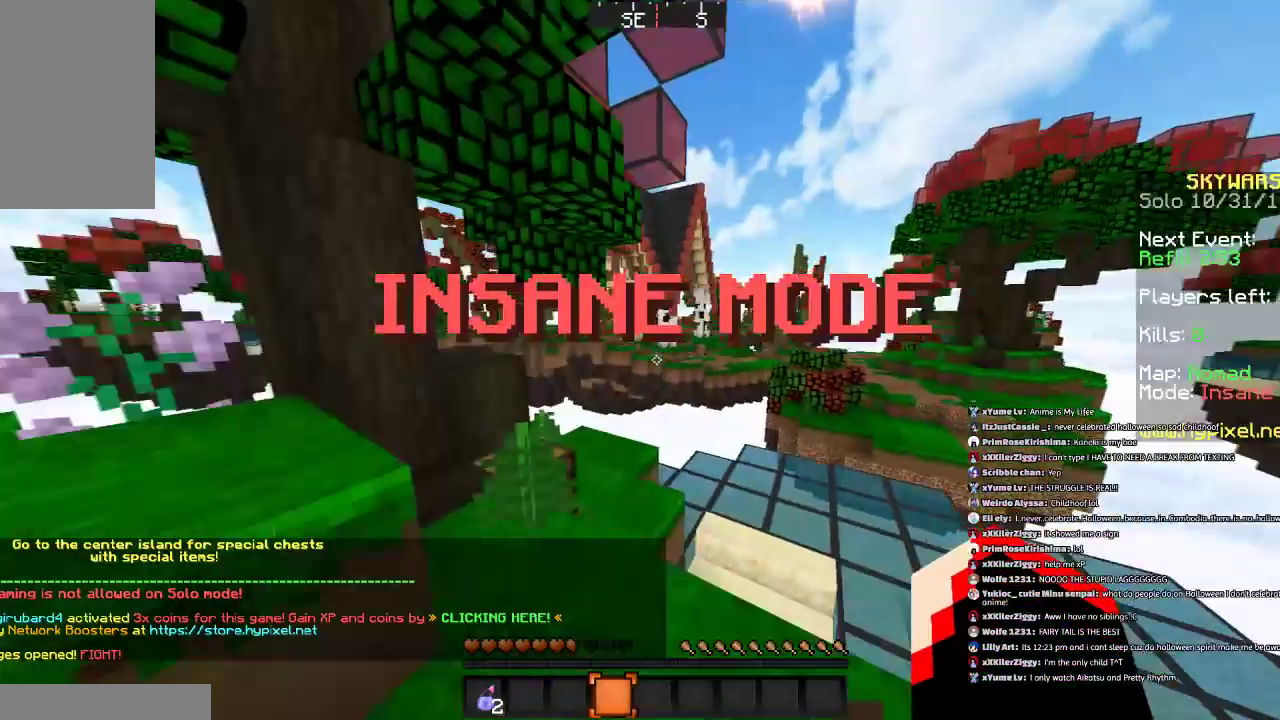
{"keys": [], "mouse": [], "events": [[400, "w", "up"]]}
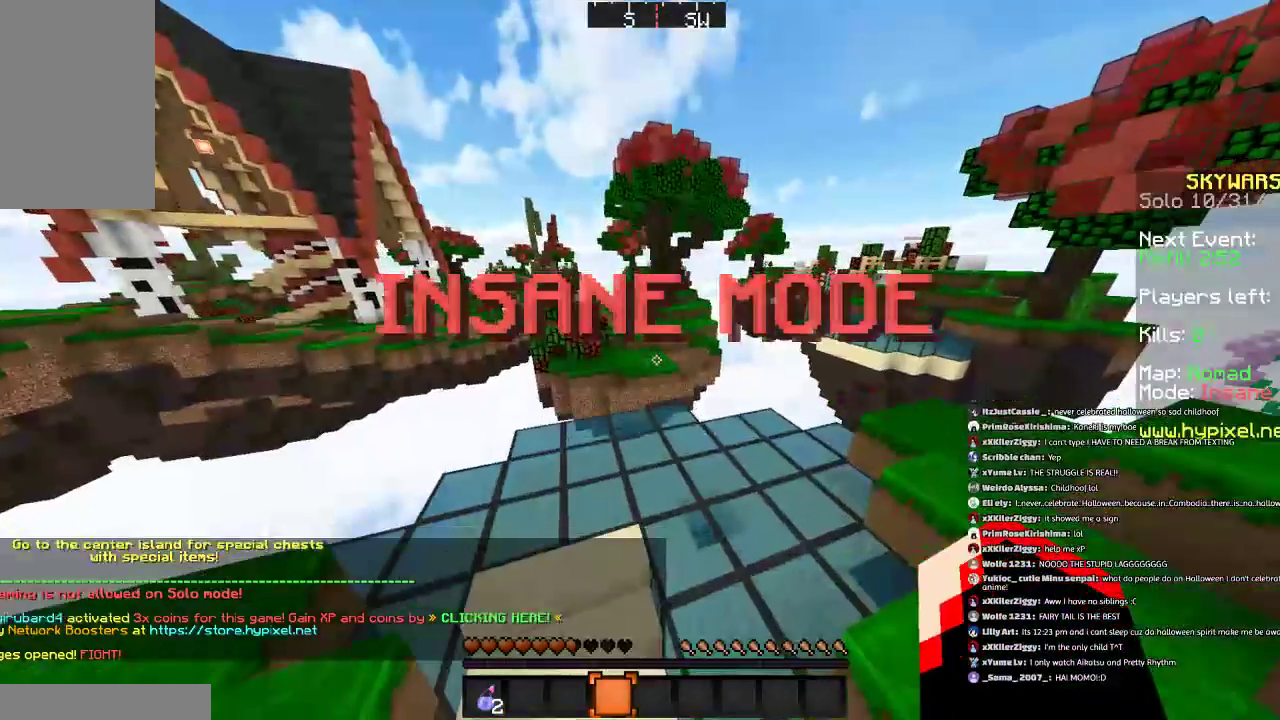
{"keys": [], "mouse": [], "events": []}
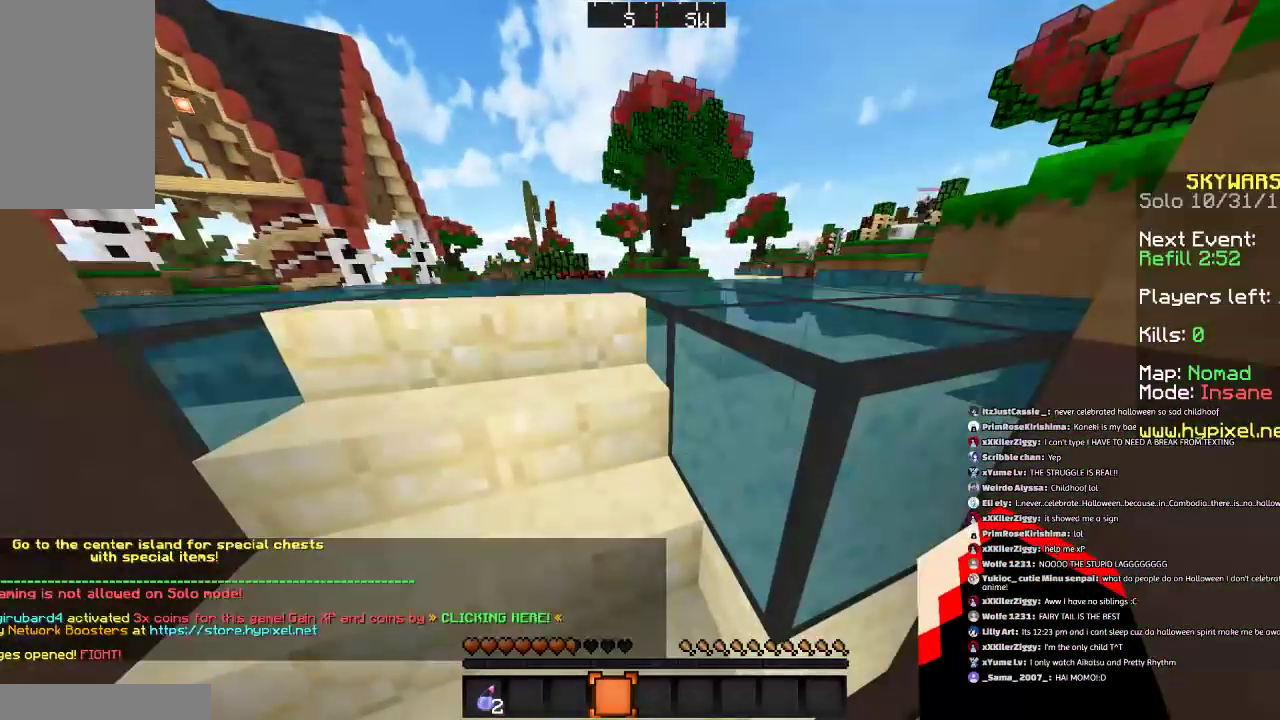
{"keys": ["w"], "mouse": [], "events": [[367, "w", "down"]]}
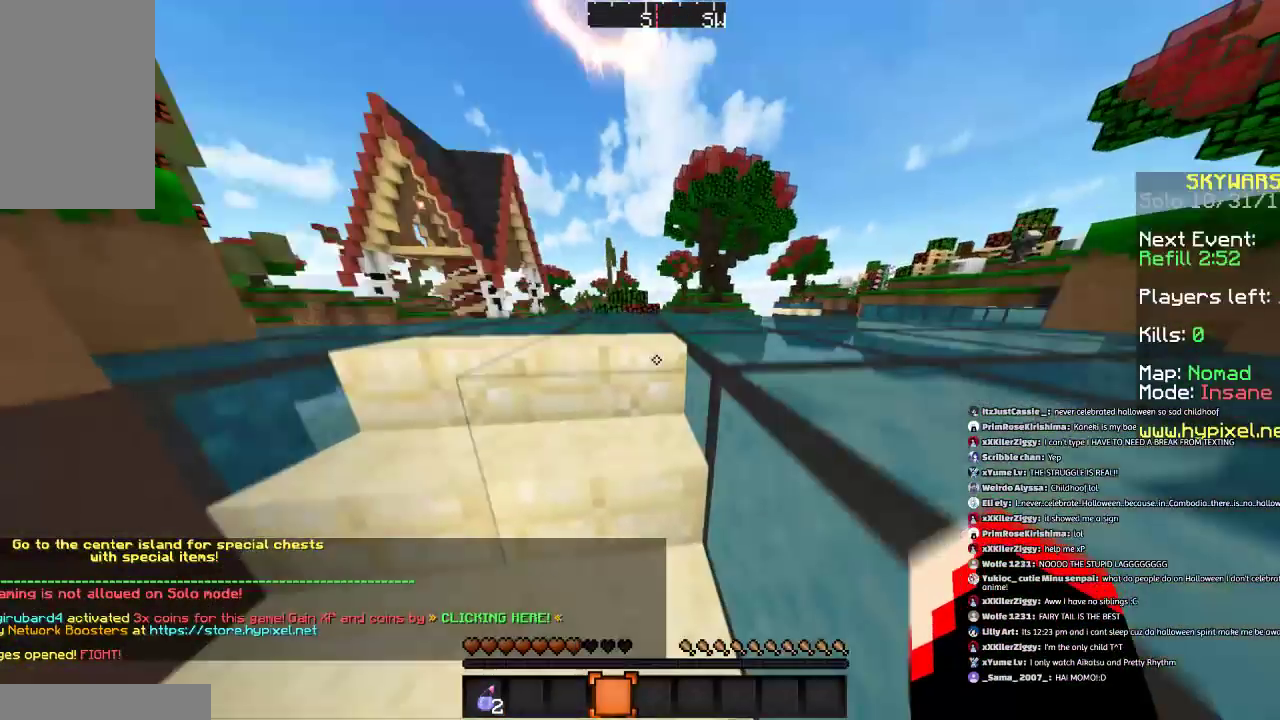
{"keys": ["w"], "mouse": [], "events": [[367, "w", "up"], [468, "w", "down"]]}
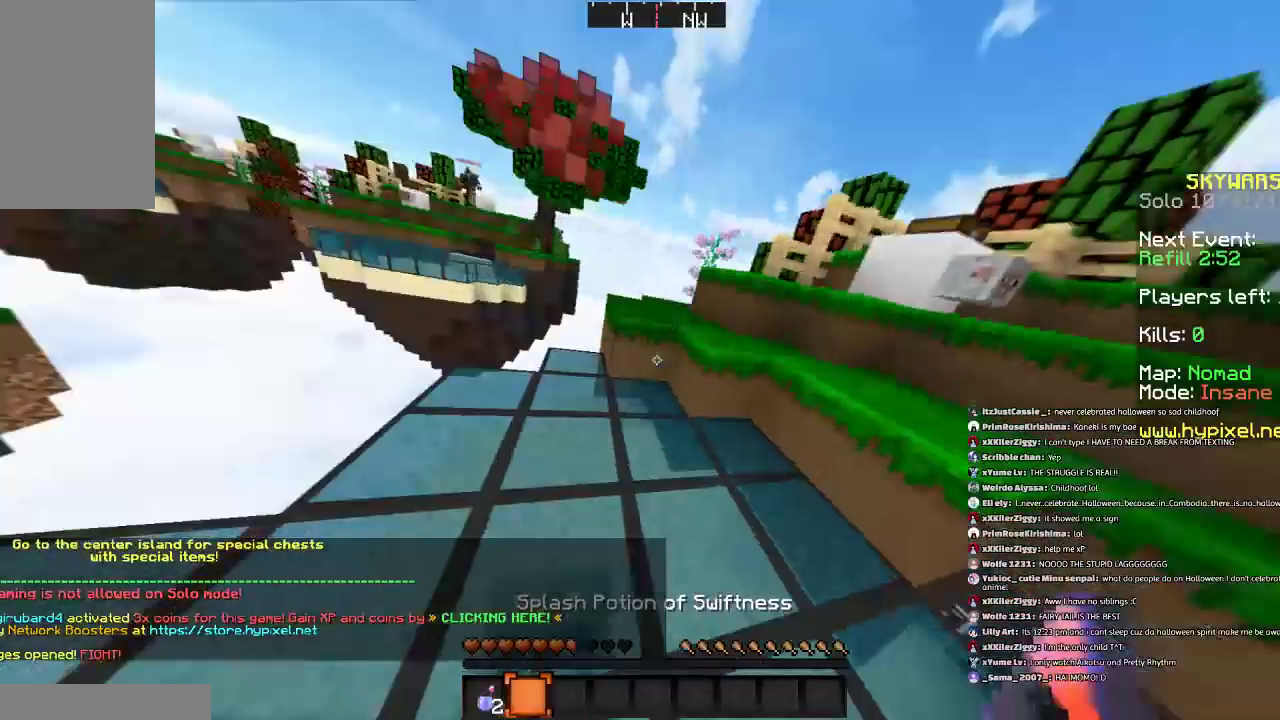
{"keys": ["d", "w"], "mouse": [], "events": [[167, "space", "down"], [267, "d", "down"], [367, "space", "up"]]}
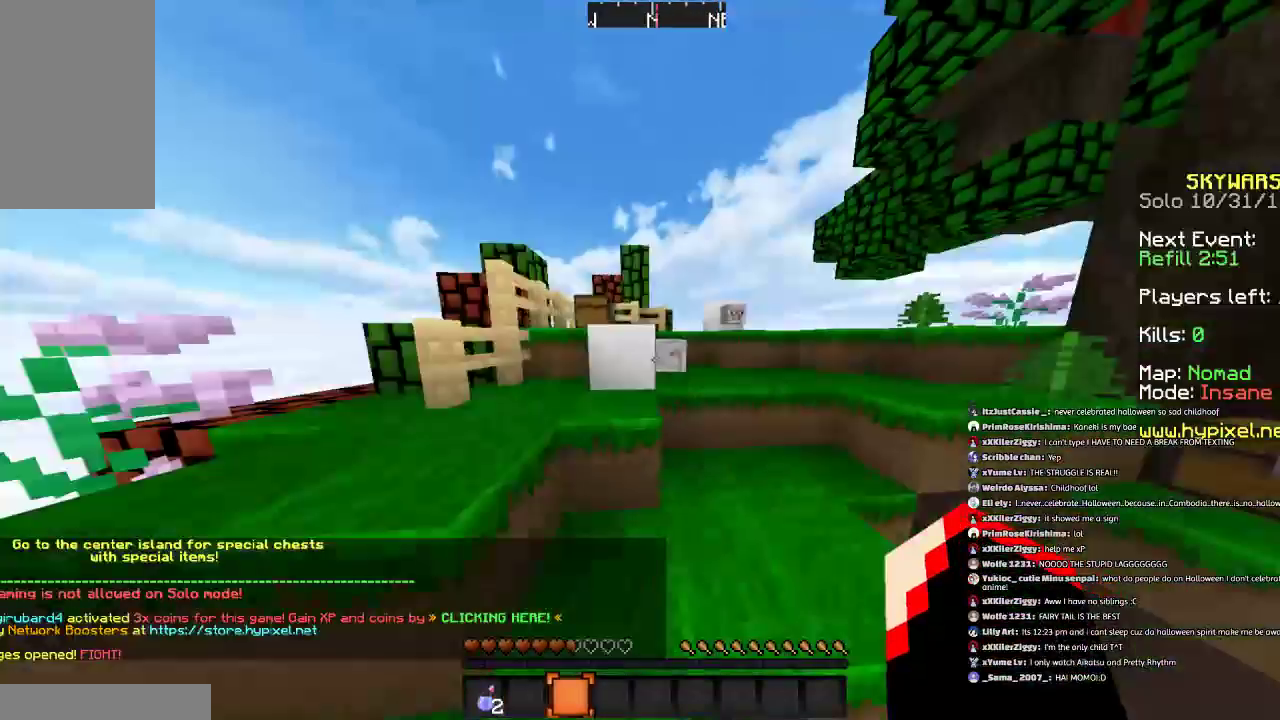
{"keys": ["w"], "mouse": [], "events": [[67, "space", "down"], [367, "d", "up"], [367, "space", "up"]]}
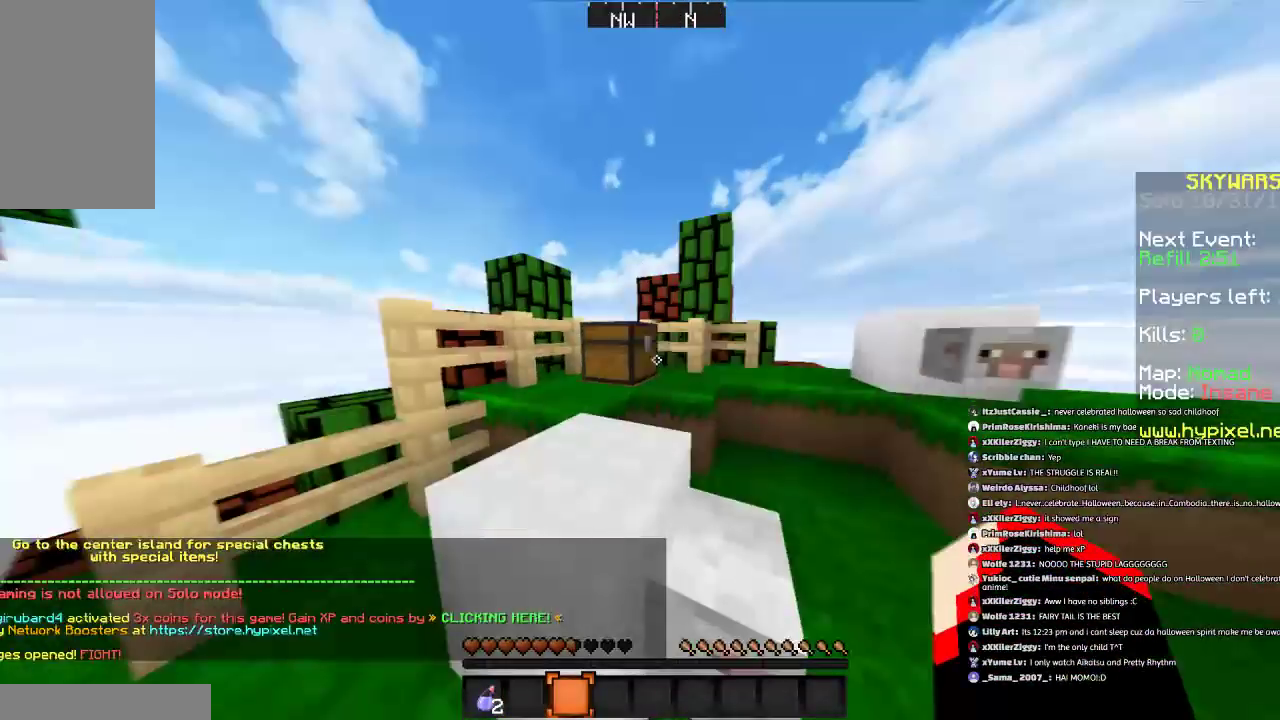
{"keys": ["w"], "mouse": ["right"], "events": [[33, "d", "down"], [133, "space", "down"], [233, "d", "up"], [334, "space", "up"], [434, "mouse_right", "down"]]}
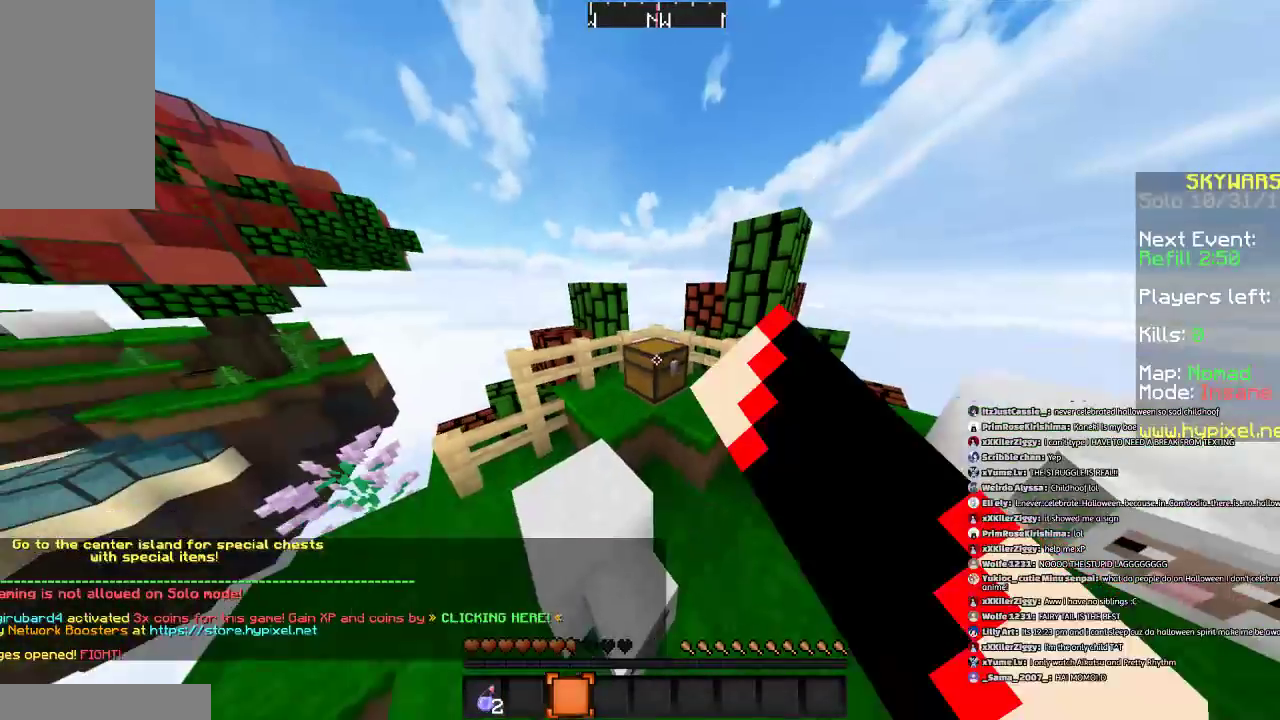
{"keys": [], "mouse": [], "events": [[34, "mouse_right", "up"], [34, "w", "up"]]}
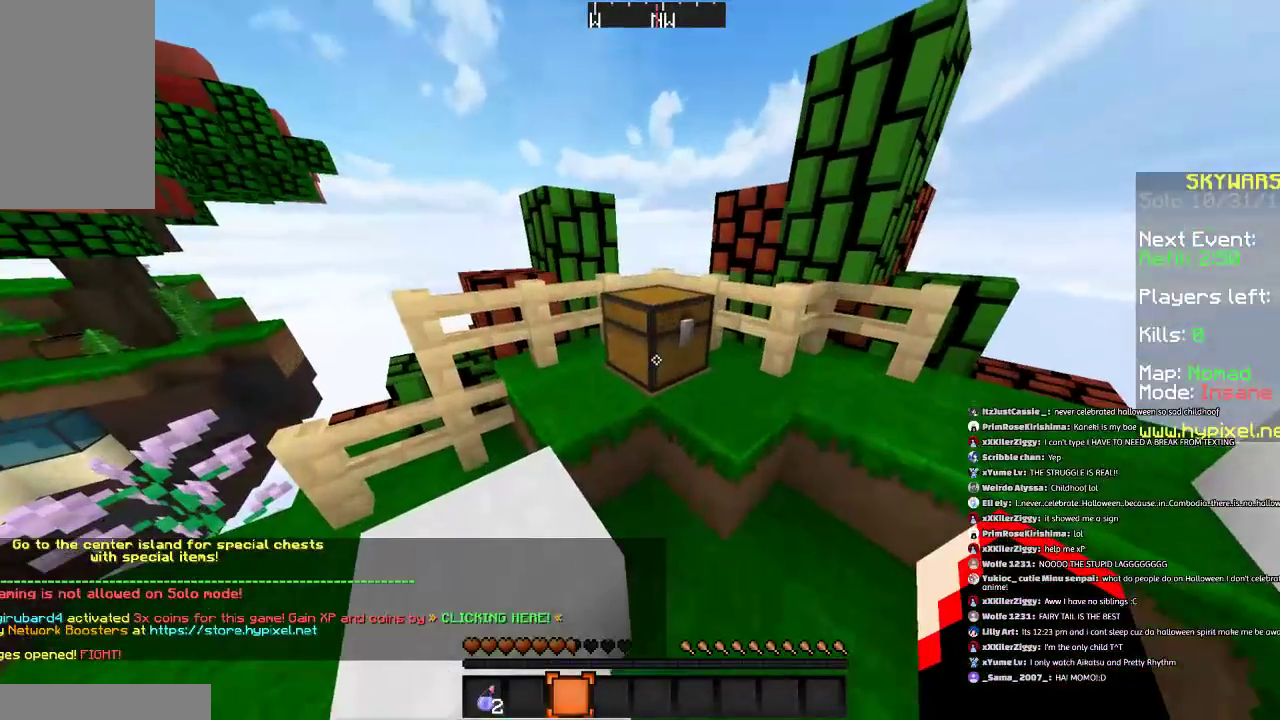
{"keys": [], "mouse": [], "events": [[133, "mouse_right", "down"], [233, "mouse_right", "up"]]}